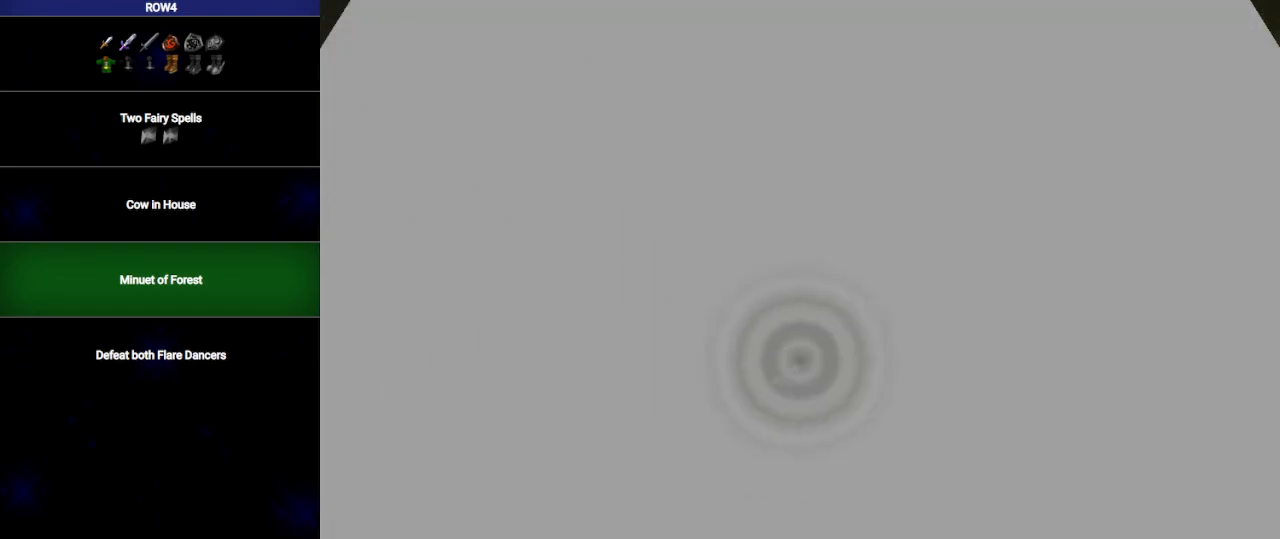
Gameplay with a controller (Nintendo layout); each line is a JSON object with the inputs held at the frame after it. "events" lists button and stick changes between this image and that frame as [ms after this image, input, new state], when the widget could be followed in between. Not read: L3 R3.
{"buttons": [], "left_stick": "up", "right_stick": "center", "events": []}
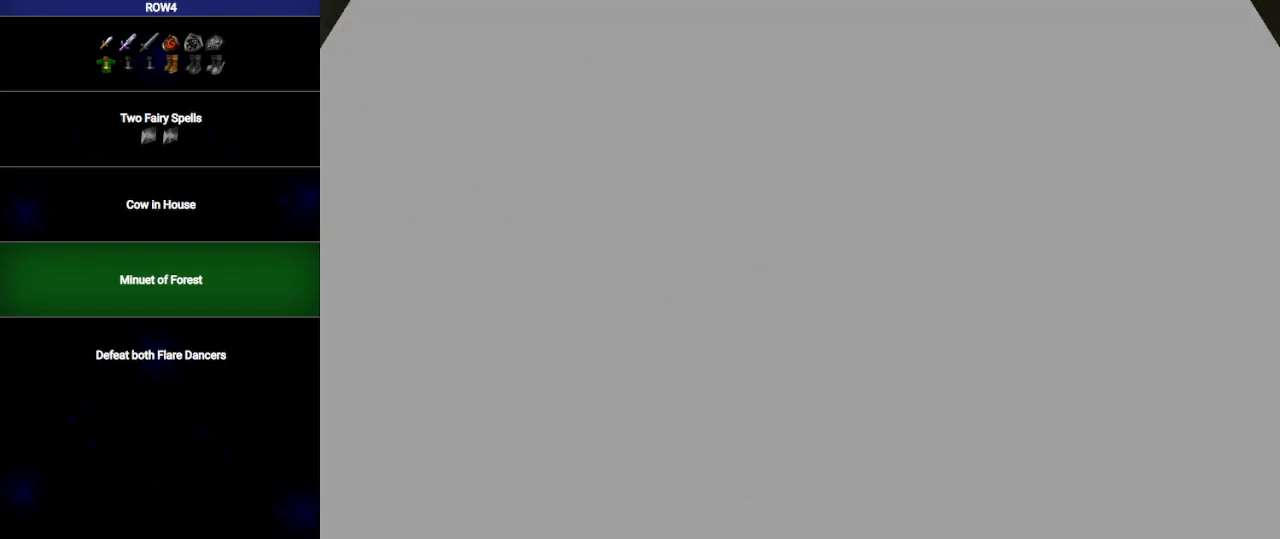
{"buttons": [], "left_stick": "up", "right_stick": "center", "events": []}
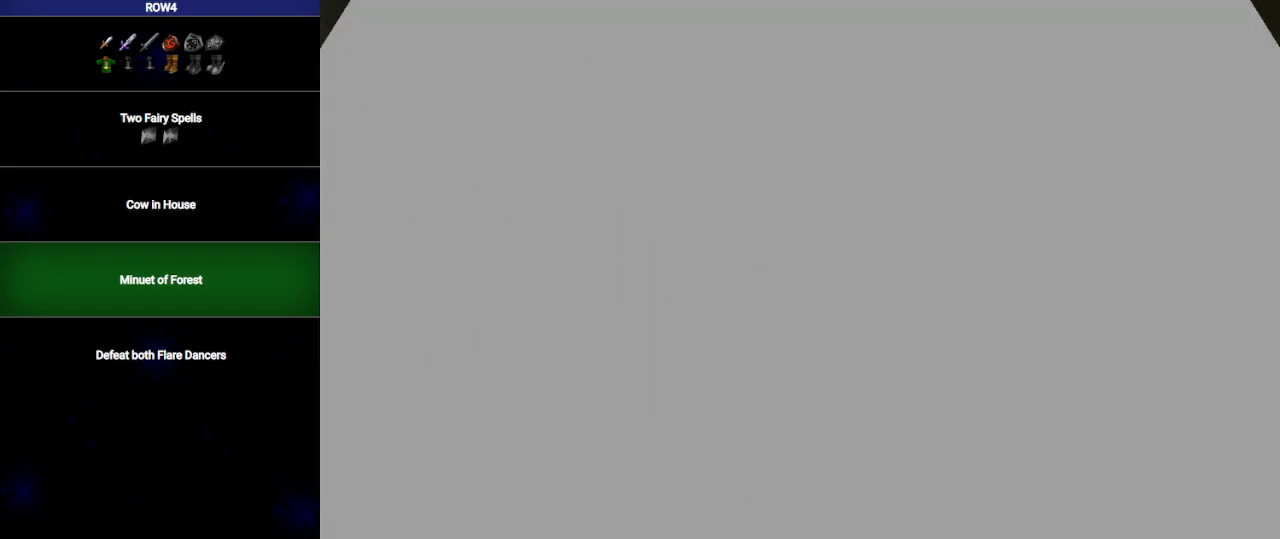
{"buttons": [], "left_stick": "up", "right_stick": "center", "events": []}
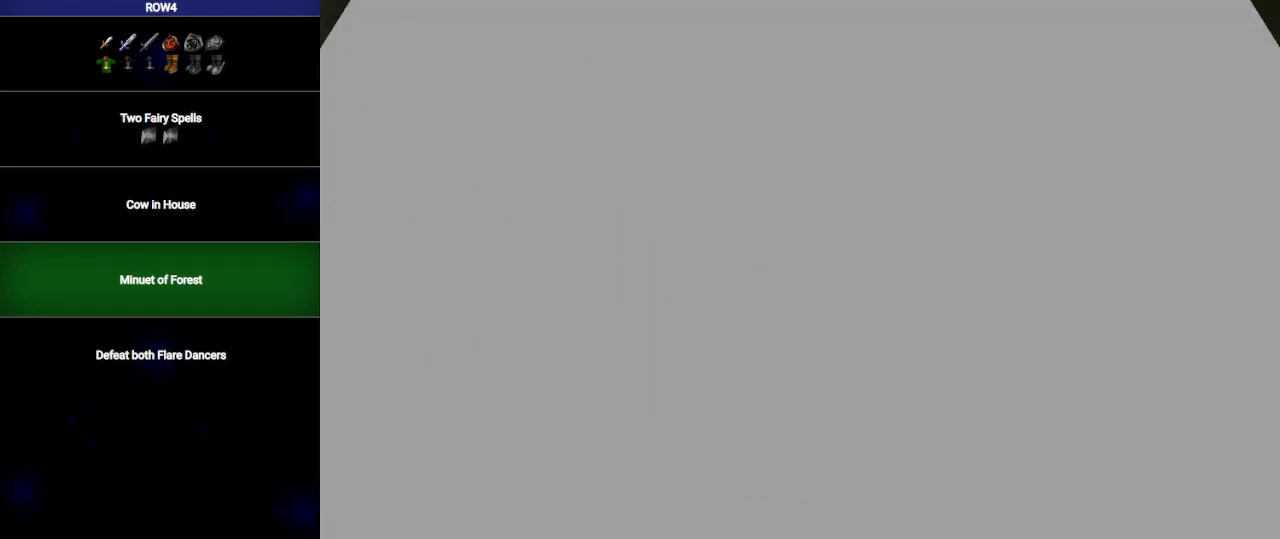
{"buttons": [], "left_stick": "up", "right_stick": "center", "events": []}
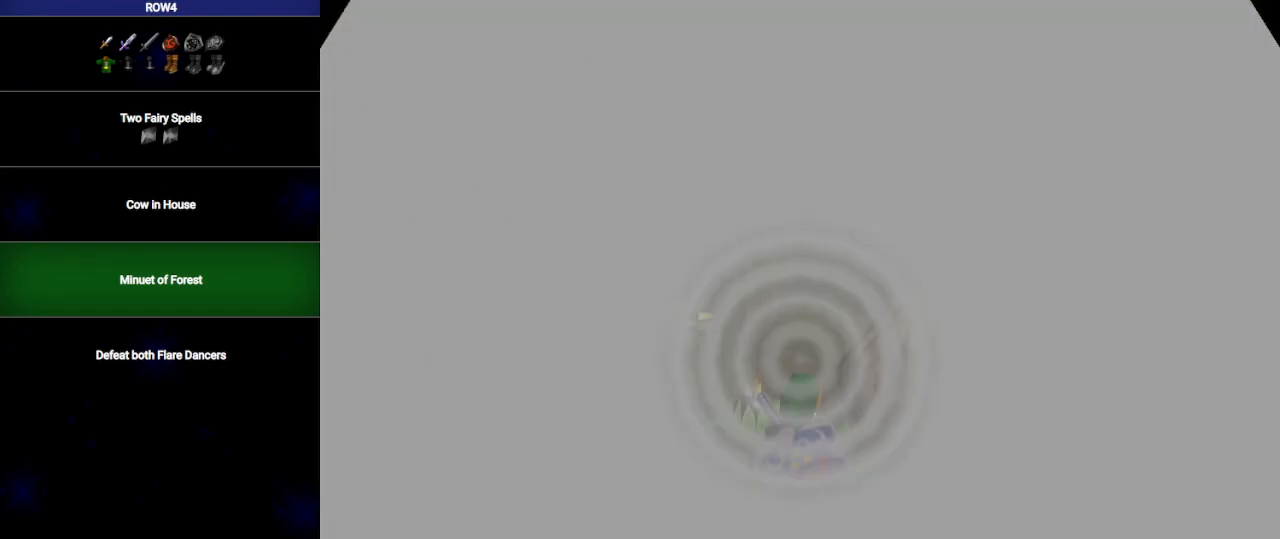
{"buttons": [], "left_stick": "up", "right_stick": "center", "events": []}
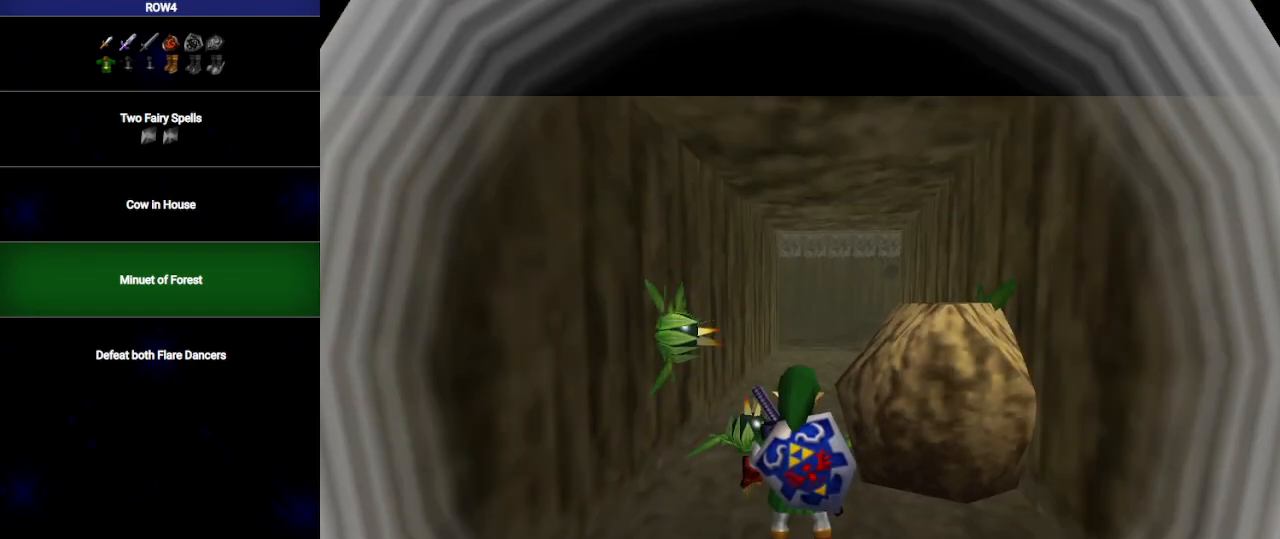
{"buttons": [], "left_stick": "up", "right_stick": "center", "events": [[417, "A", "down"], [483, "A", "up"]]}
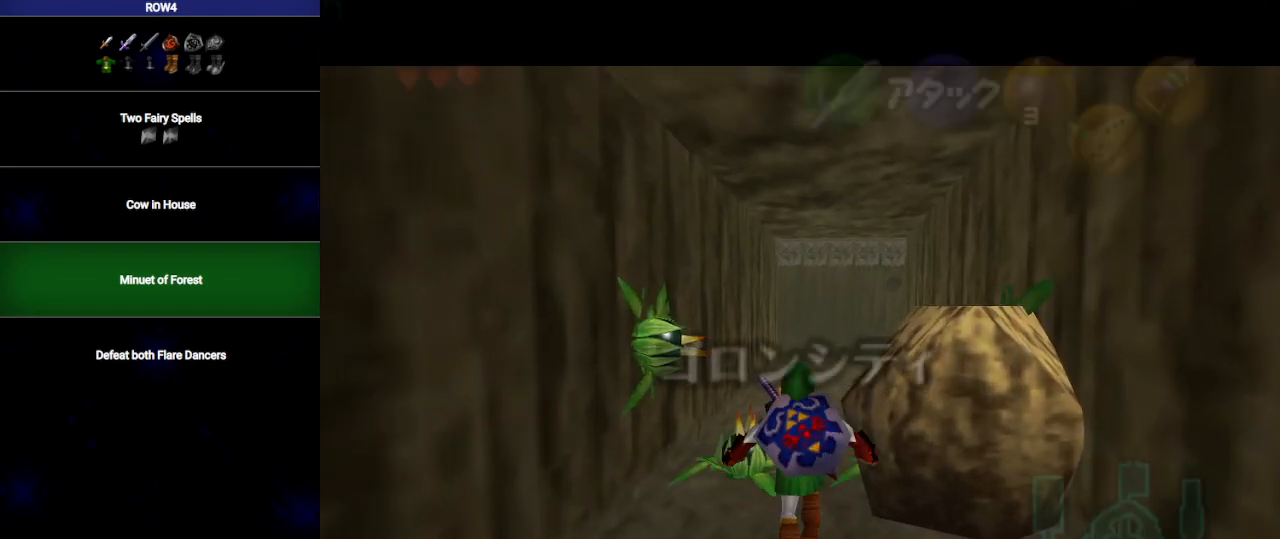
{"buttons": [], "left_stick": "up", "right_stick": "center", "events": []}
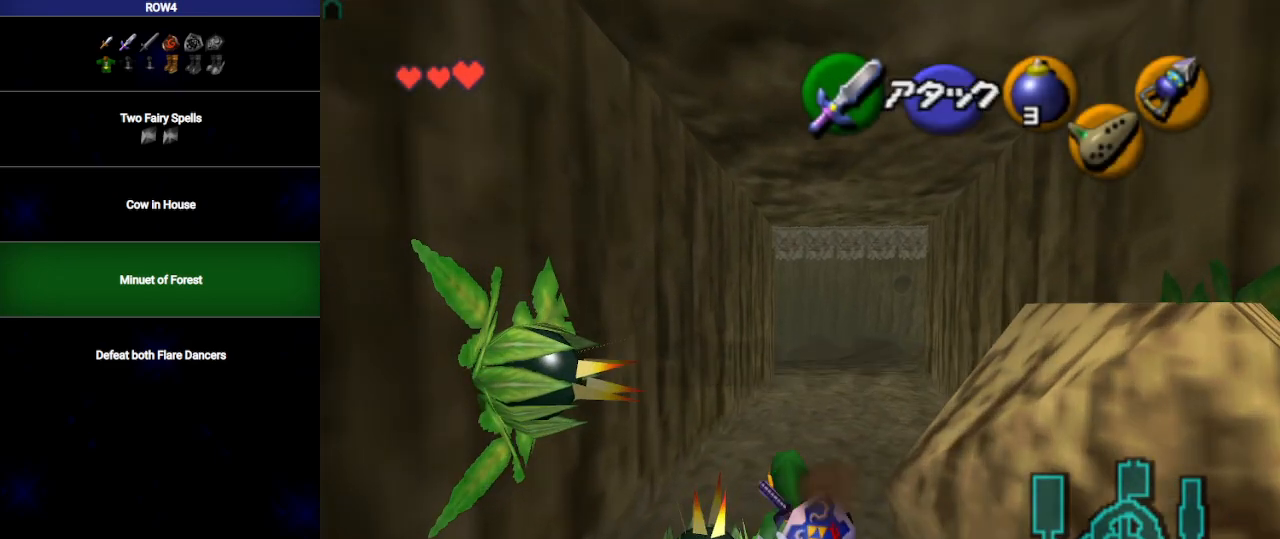
{"buttons": [], "left_stick": "up", "right_stick": "center", "events": [[167, "A", "down"], [233, "A", "up"]]}
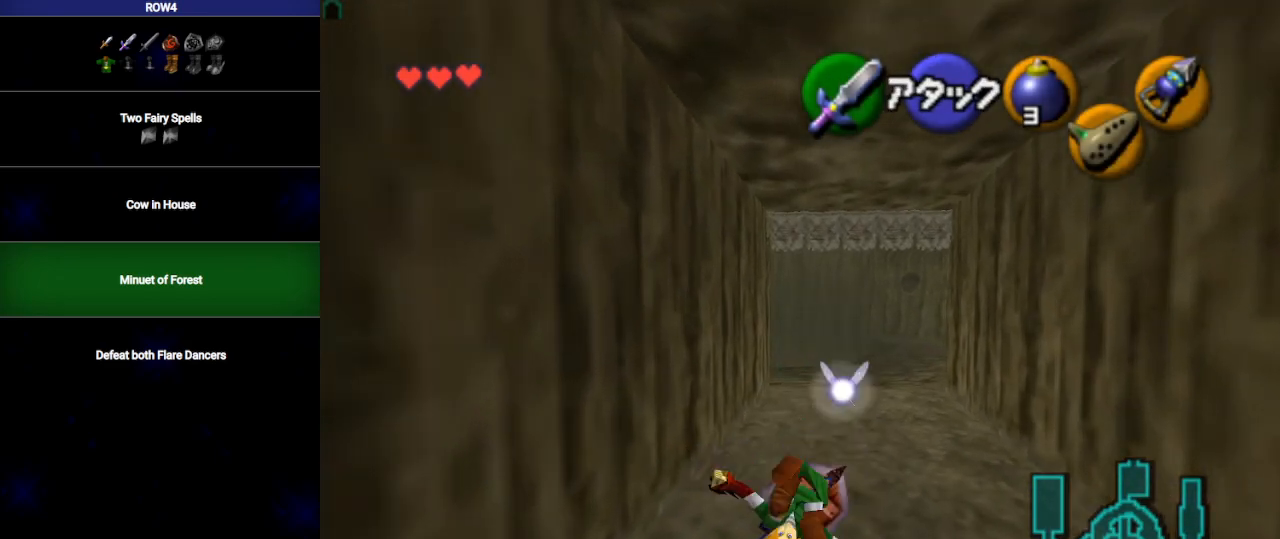
{"buttons": ["A"], "left_stick": "up", "right_stick": "center", "events": [[417, "A", "down"]]}
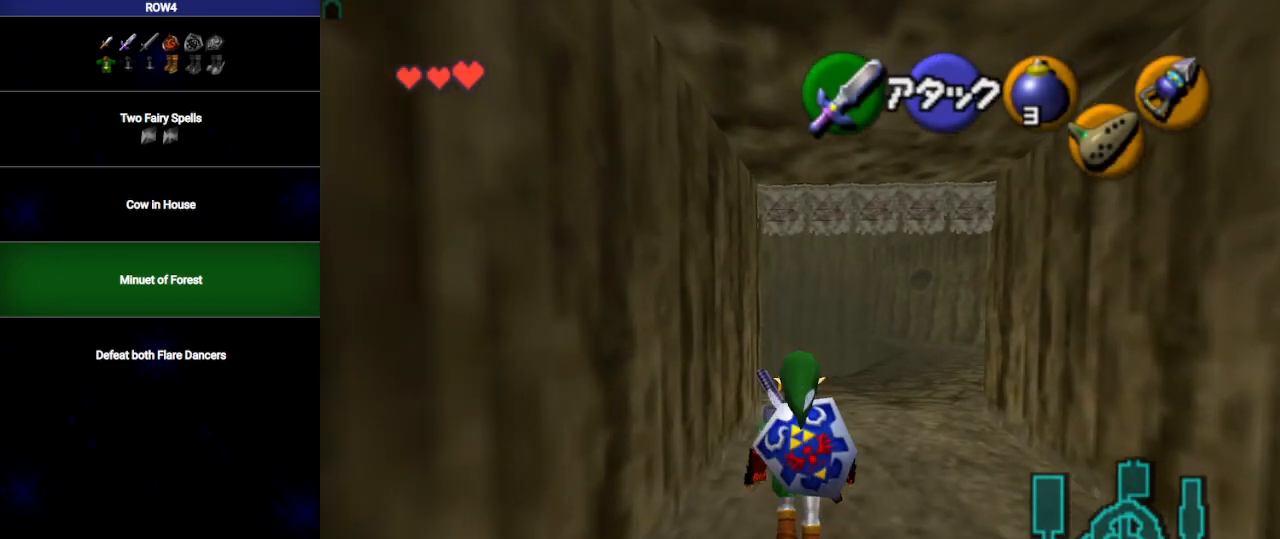
{"buttons": [], "left_stick": "up", "right_stick": "center", "events": [[383, "A", "up"]]}
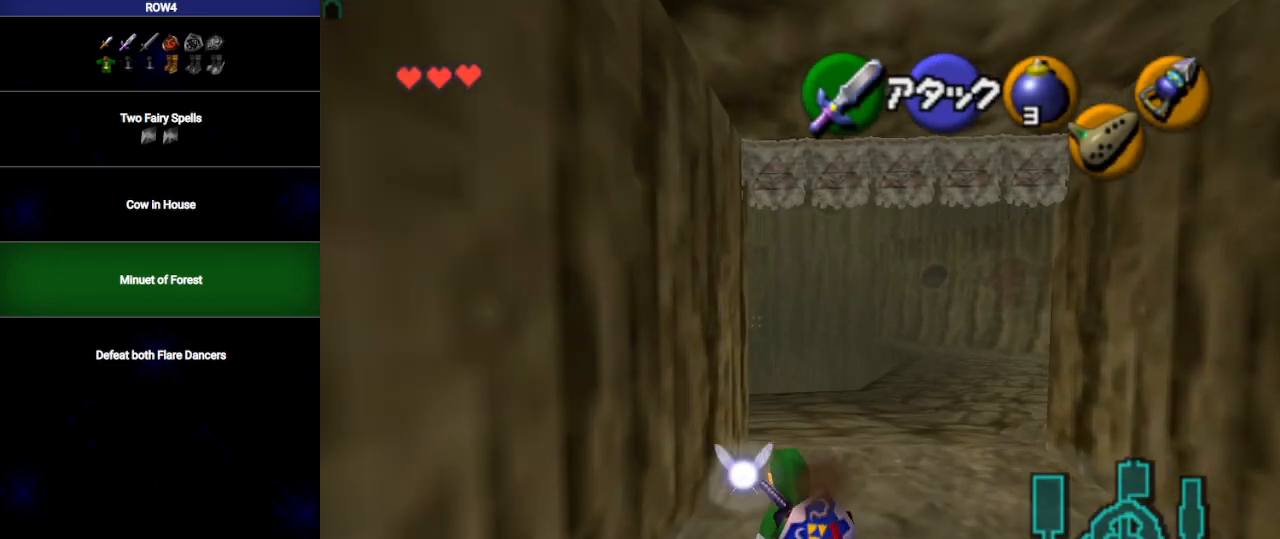
{"buttons": ["A"], "left_stick": "up", "right_stick": "center", "events": [[167, "A", "down"]]}
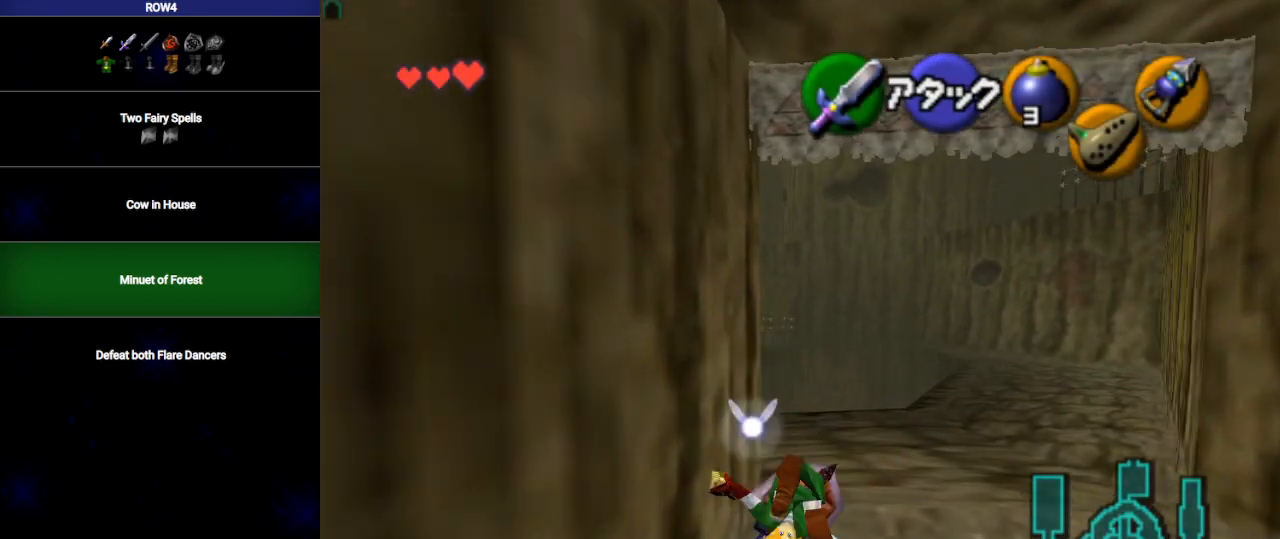
{"buttons": ["L1"], "left_stick": "up-left", "right_stick": "center", "events": [[133, "A", "up"], [200, "left_stick", "up-left"], [383, "A", "down"], [483, "A", "up"], [483, "L1", "down"]]}
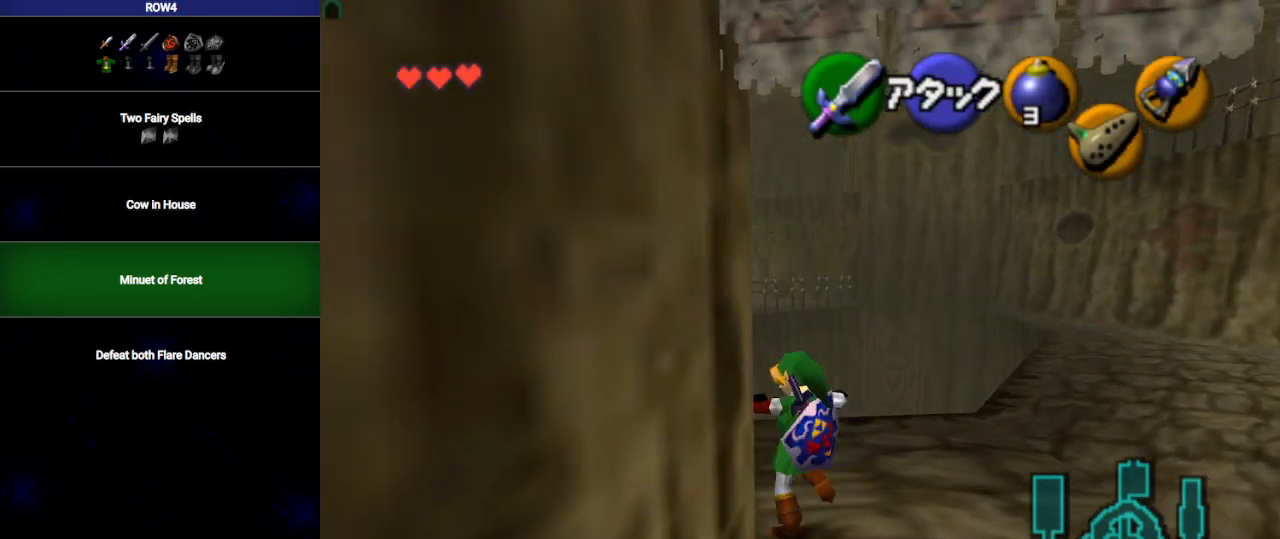
{"buttons": [], "left_stick": "up", "right_stick": "center", "events": [[167, "L1", "up"], [167, "left_stick", "up"]]}
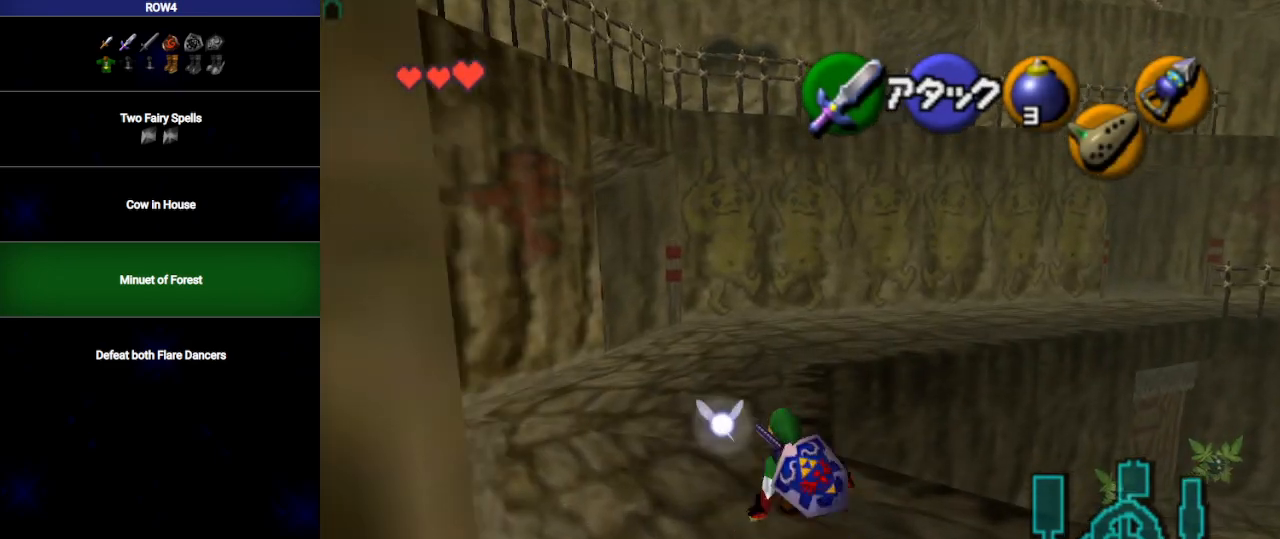
{"buttons": ["X"], "left_stick": "left", "right_stick": "center", "events": [[133, "left_stick", "up-left"], [283, "left_stick", "left"], [317, "X", "down"], [383, "X", "up"], [450, "X", "down"]]}
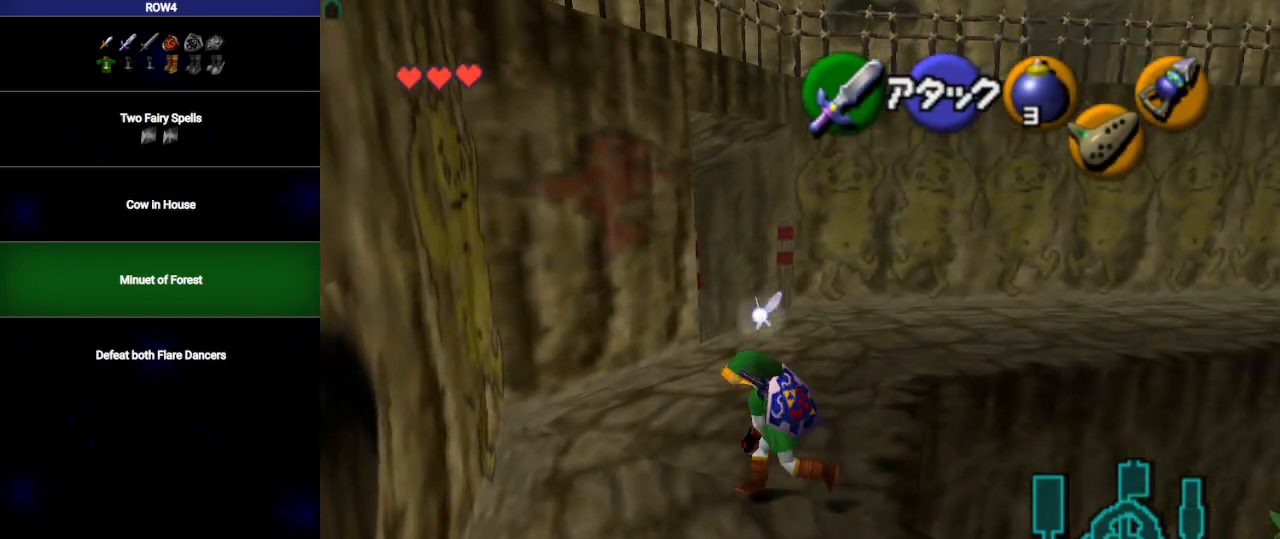
{"buttons": ["X"], "left_stick": "down", "right_stick": "center", "events": [[100, "left_stick", "center"], [500, "left_stick", "down"]]}
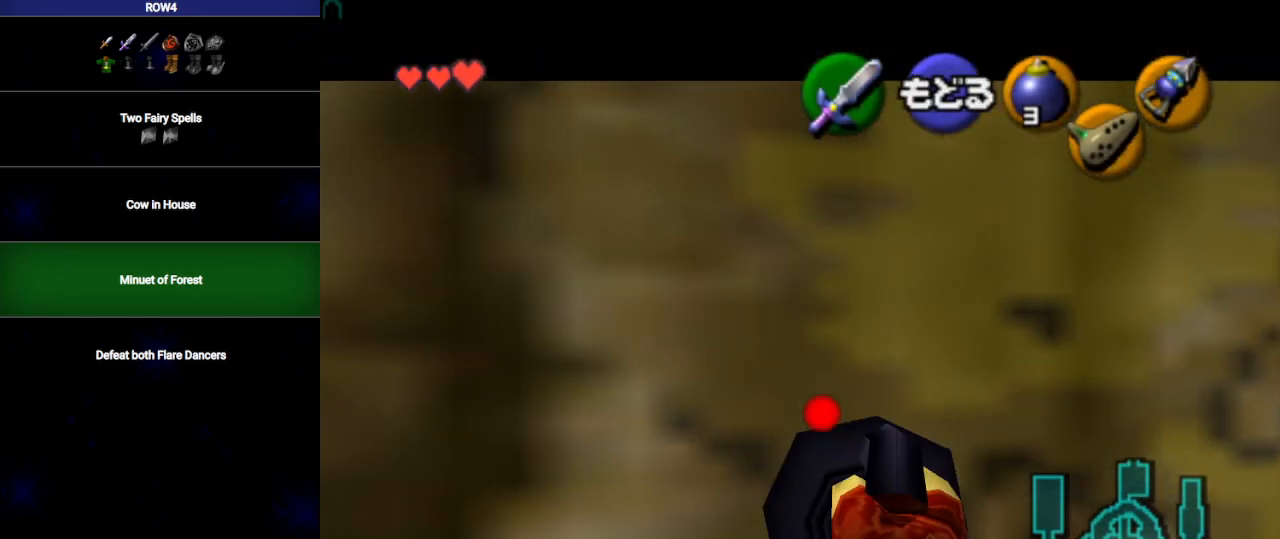
{"buttons": ["X"], "left_stick": "down", "right_stick": "center", "events": []}
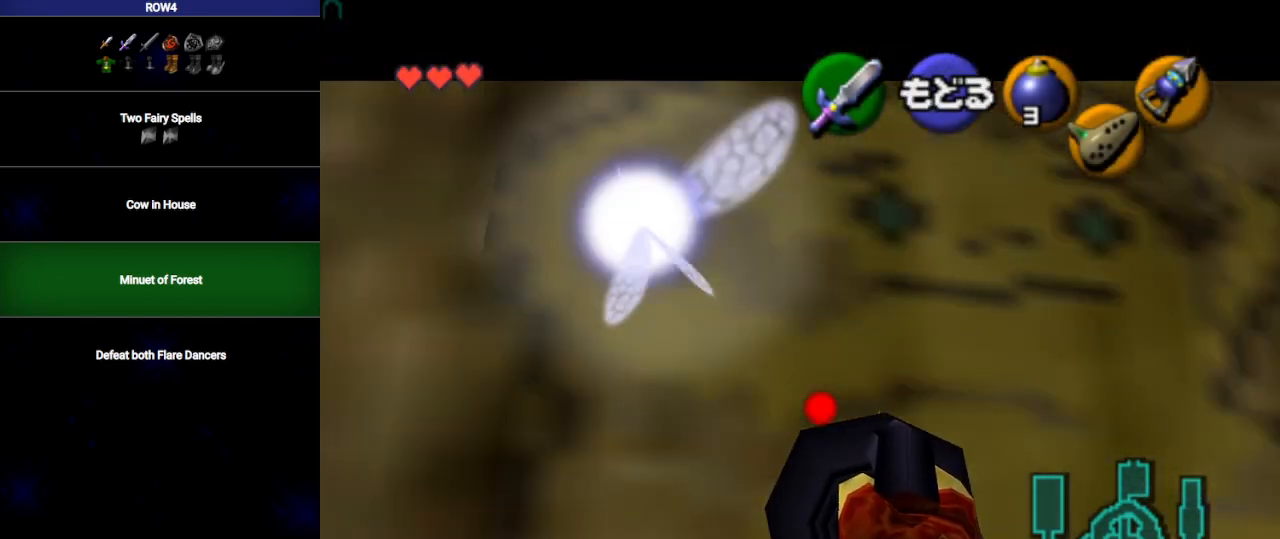
{"buttons": ["X"], "left_stick": "center", "right_stick": "center", "events": [[317, "left_stick", "center"]]}
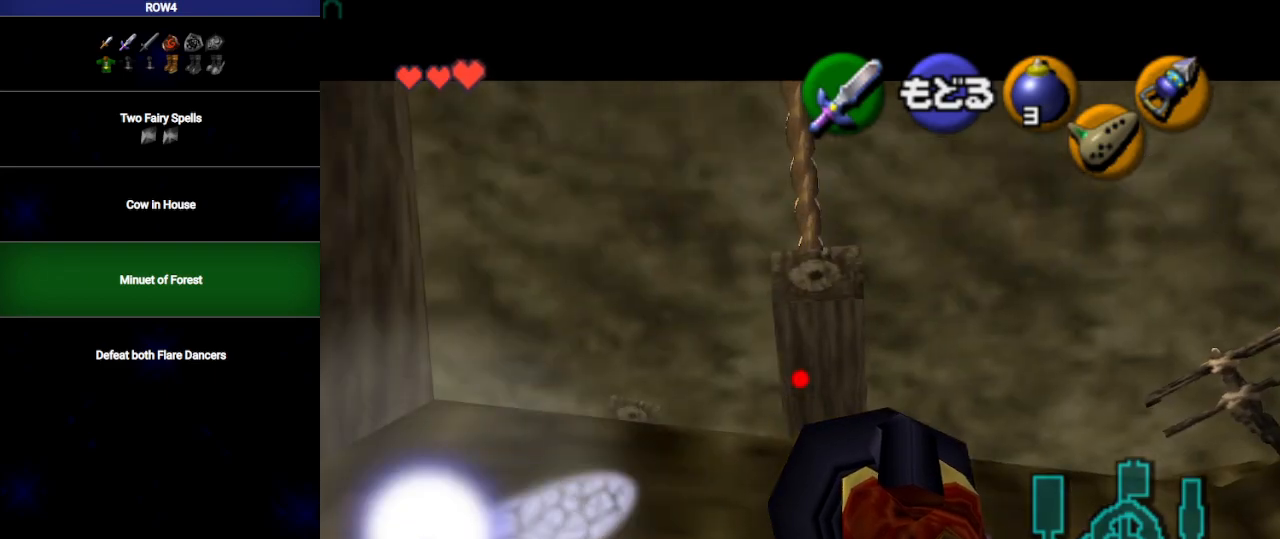
{"buttons": [], "left_stick": "up", "right_stick": "center", "events": [[133, "X", "up"], [450, "left_stick", "up"]]}
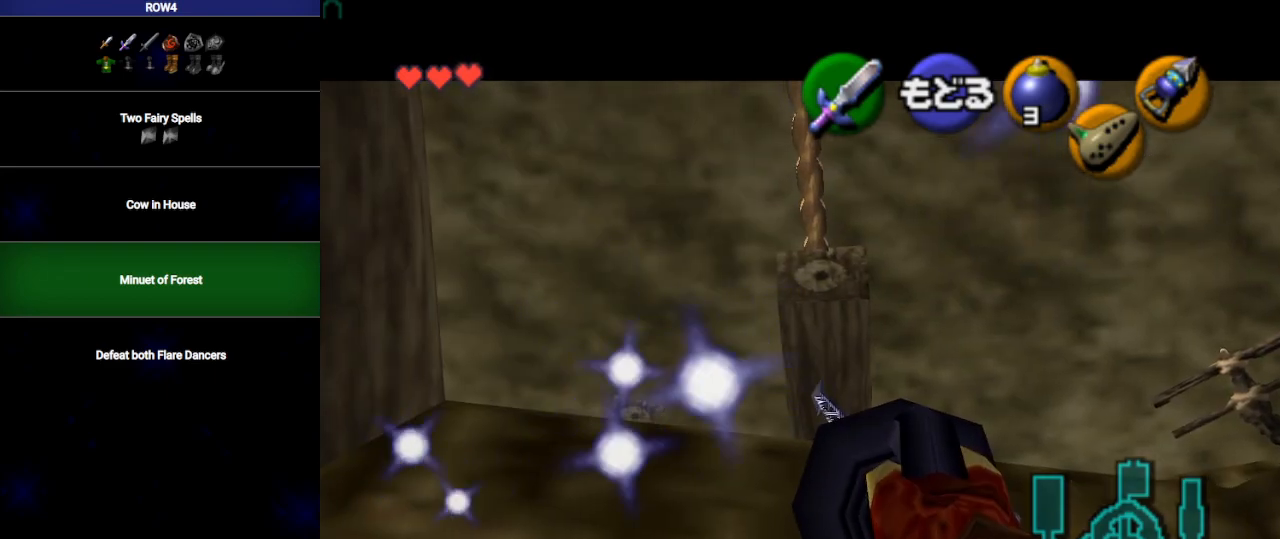
{"buttons": [], "left_stick": "up", "right_stick": "center", "events": []}
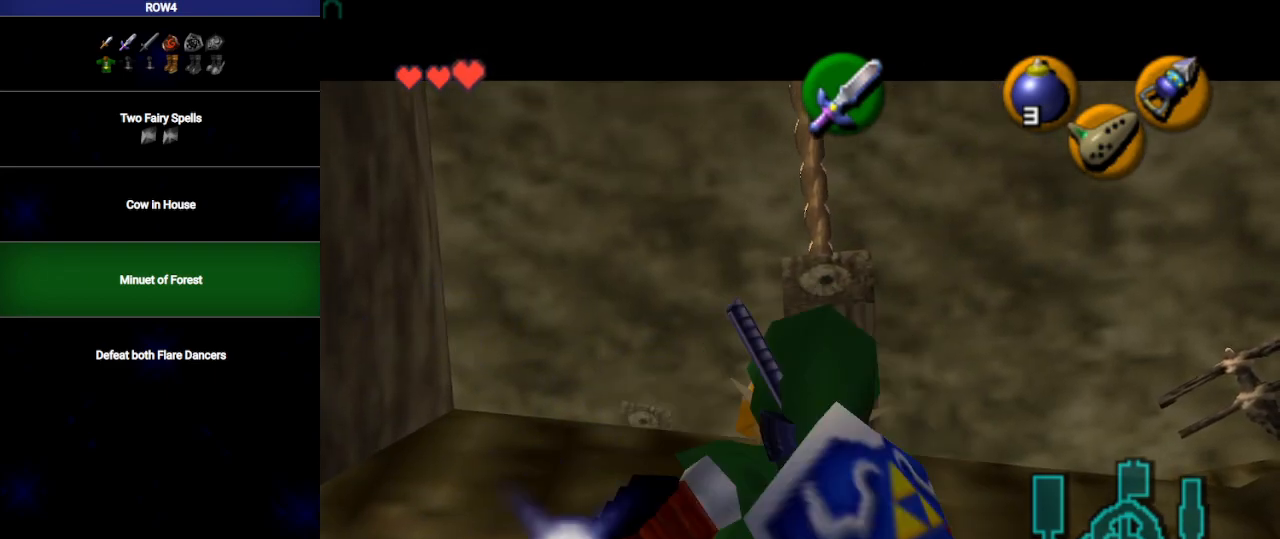
{"buttons": [], "left_stick": "right", "right_stick": "center", "events": [[300, "left_stick", "center"], [450, "left_stick", "right"]]}
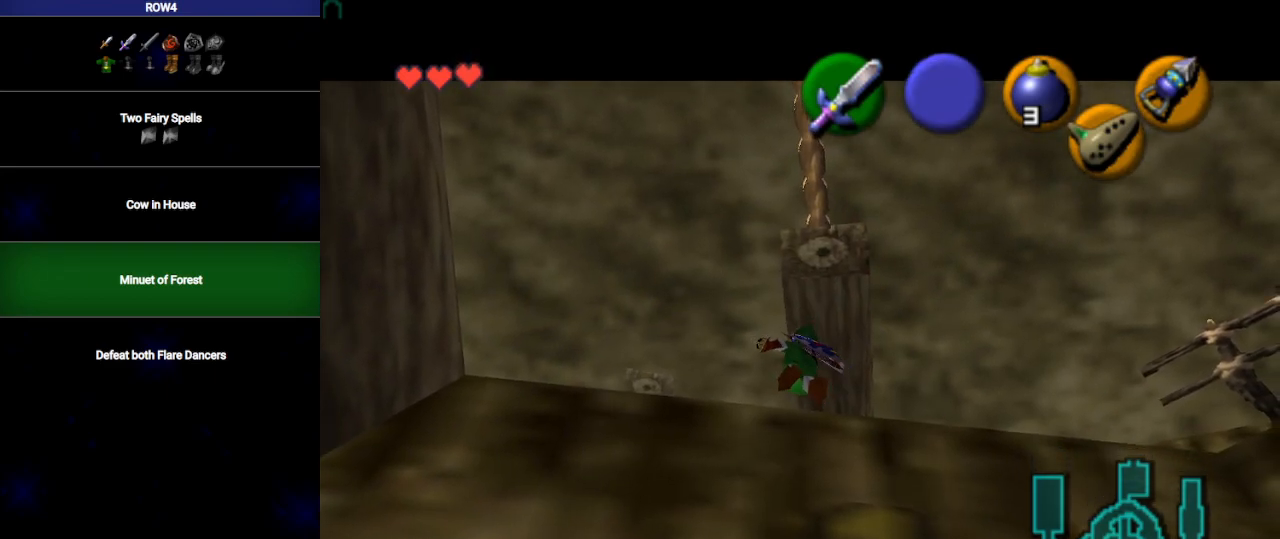
{"buttons": [], "left_stick": "right", "right_stick": "center", "events": []}
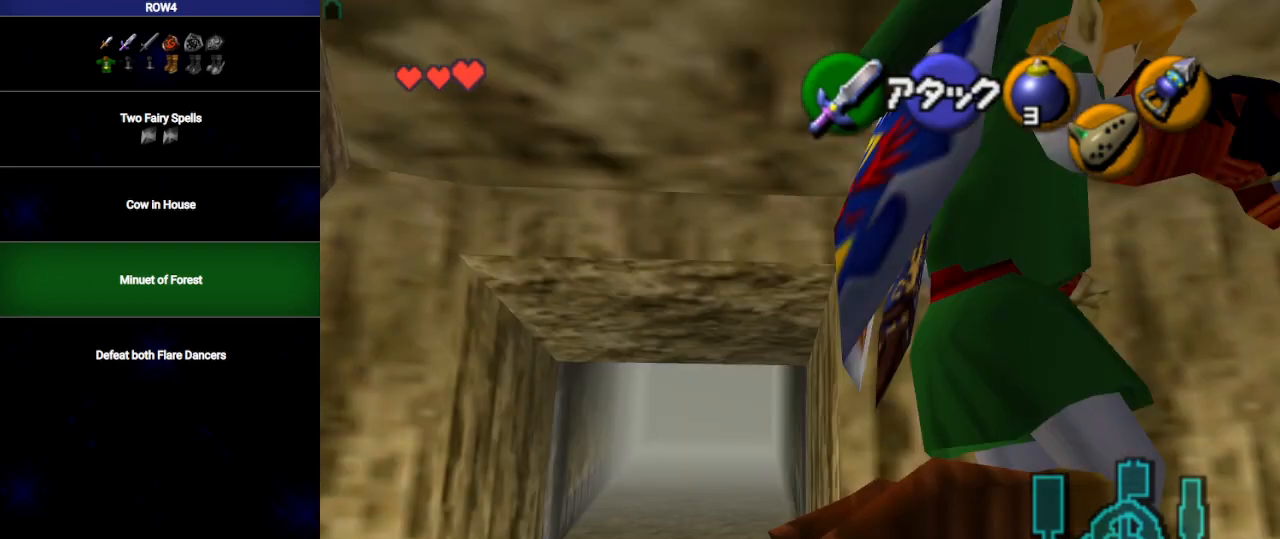
{"buttons": [], "left_stick": "up-right", "right_stick": "center", "events": [[33, "Y", "down"], [167, "Y", "up"], [217, "left_stick", "up-right"]]}
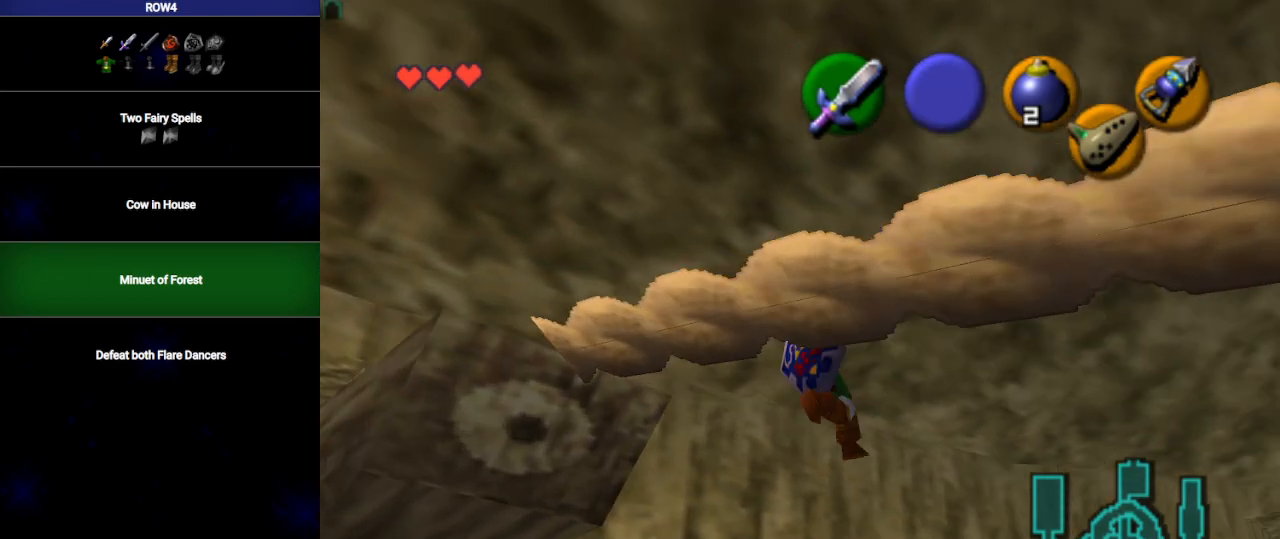
{"buttons": [], "left_stick": "up", "right_stick": "center", "events": [[383, "left_stick", "up"]]}
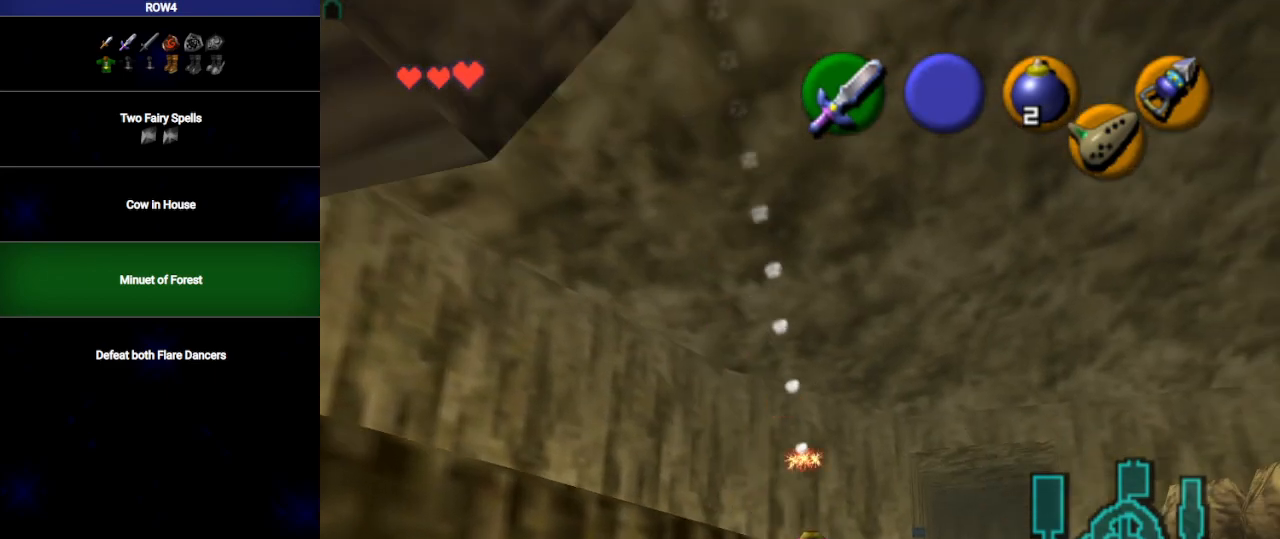
{"buttons": [], "left_stick": "up-right", "right_stick": "center", "events": [[267, "left_stick", "up-right"]]}
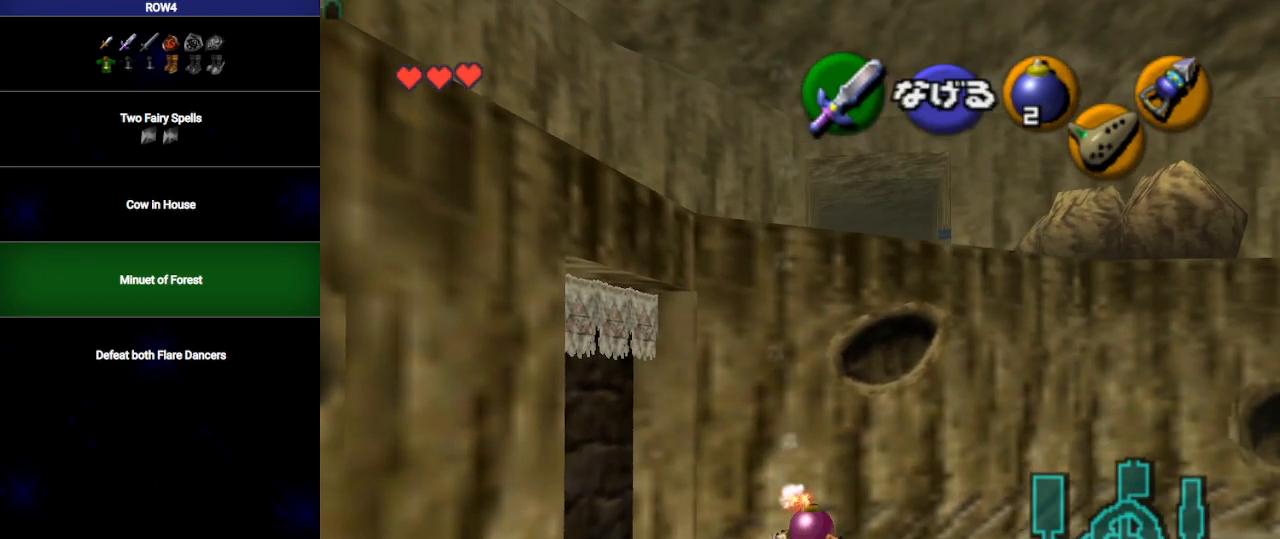
{"buttons": [], "left_stick": "up-right", "right_stick": "center", "events": []}
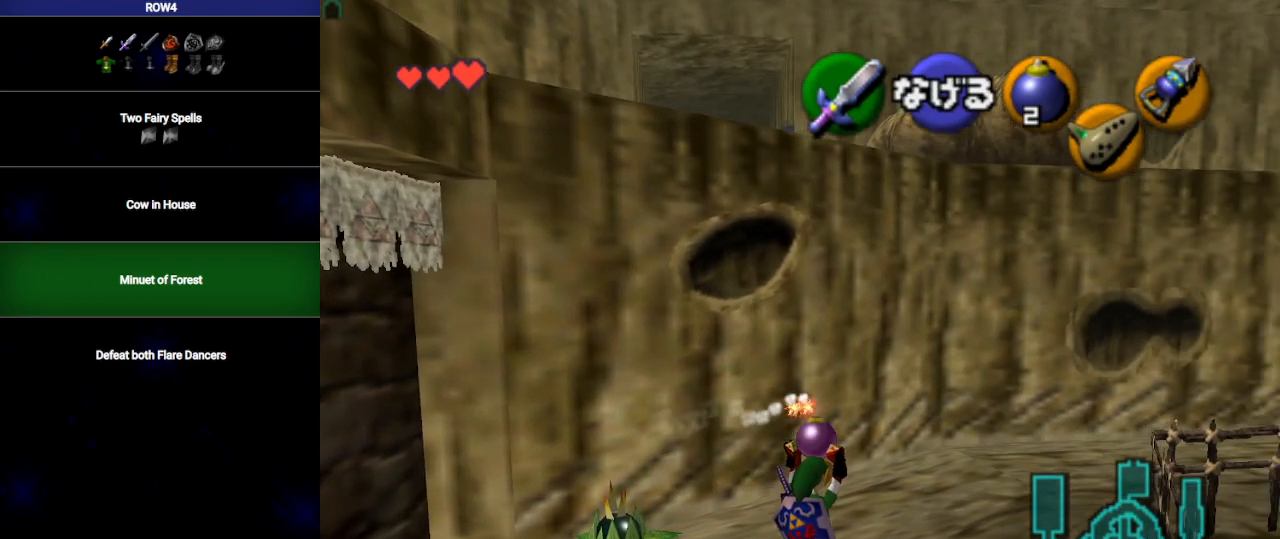
{"buttons": [], "left_stick": "up-right", "right_stick": "center", "events": []}
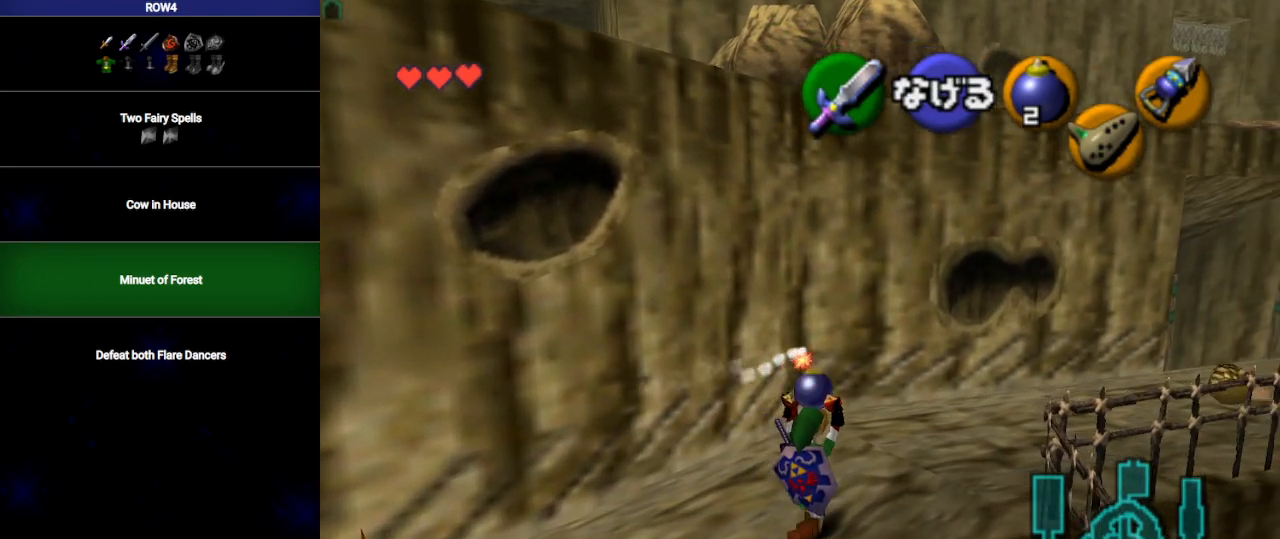
{"buttons": [], "left_stick": "up-right", "right_stick": "center", "events": []}
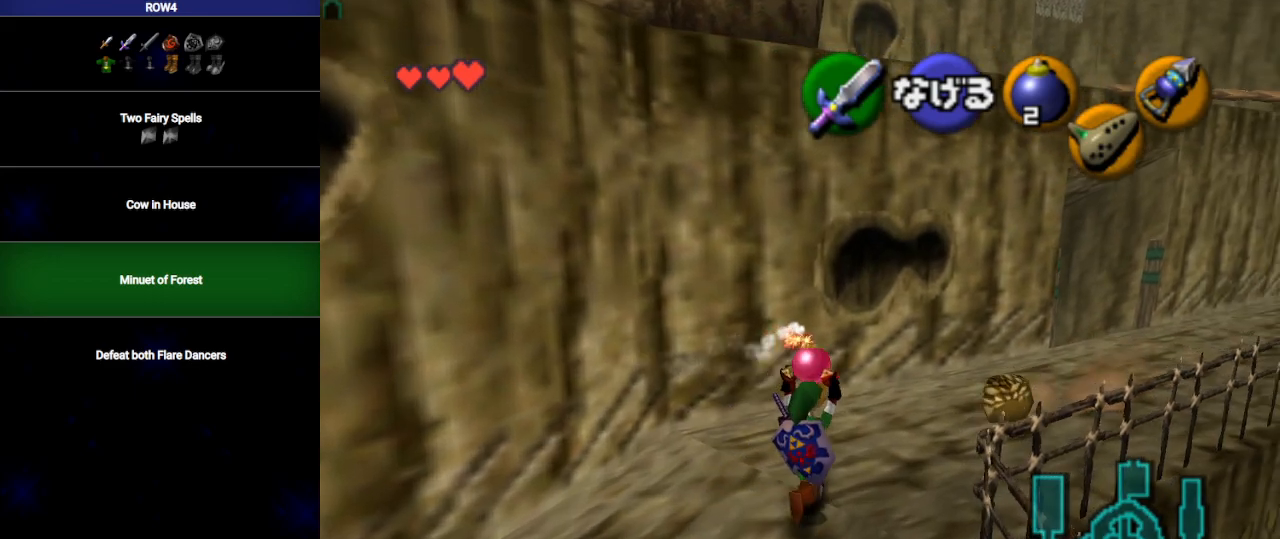
{"buttons": [], "left_stick": "center", "right_stick": "center", "events": [[133, "left_stick", "center"], [167, "R1", "down"], [200, "left_stick", "down"], [300, "R1", "up"], [417, "left_stick", "center"]]}
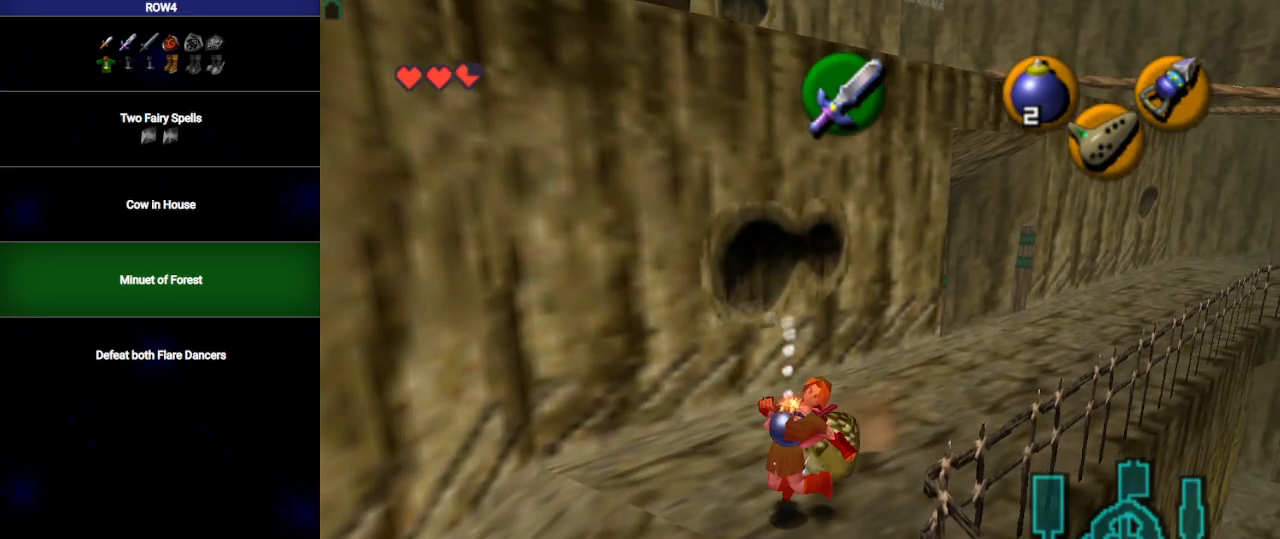
{"buttons": [], "left_stick": "center", "right_stick": "center", "events": []}
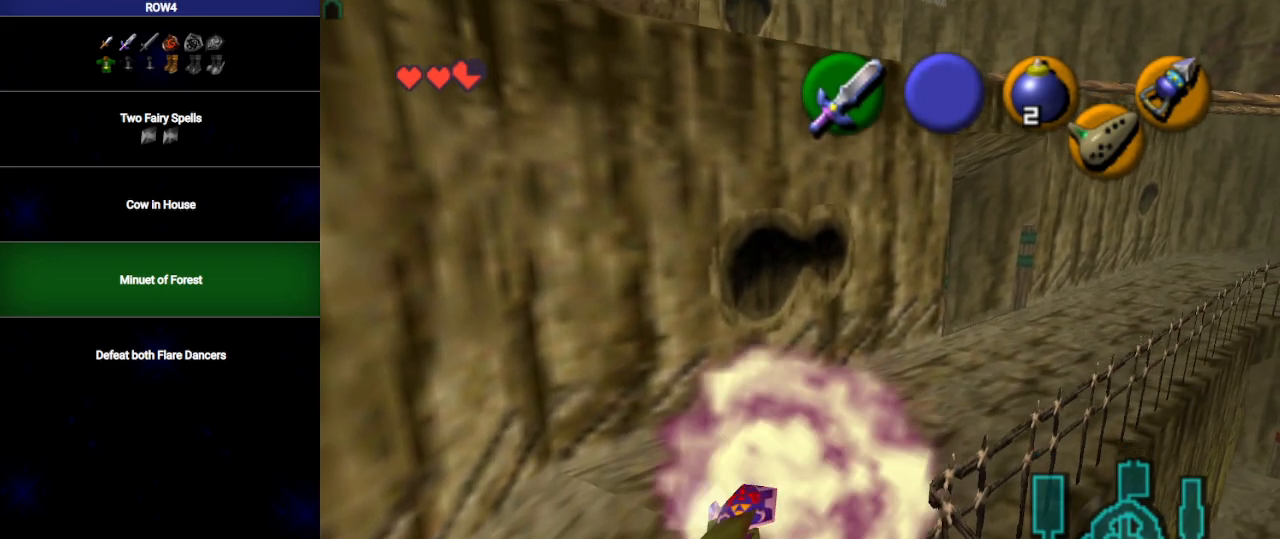
{"buttons": [], "left_stick": "center", "right_stick": "center", "events": []}